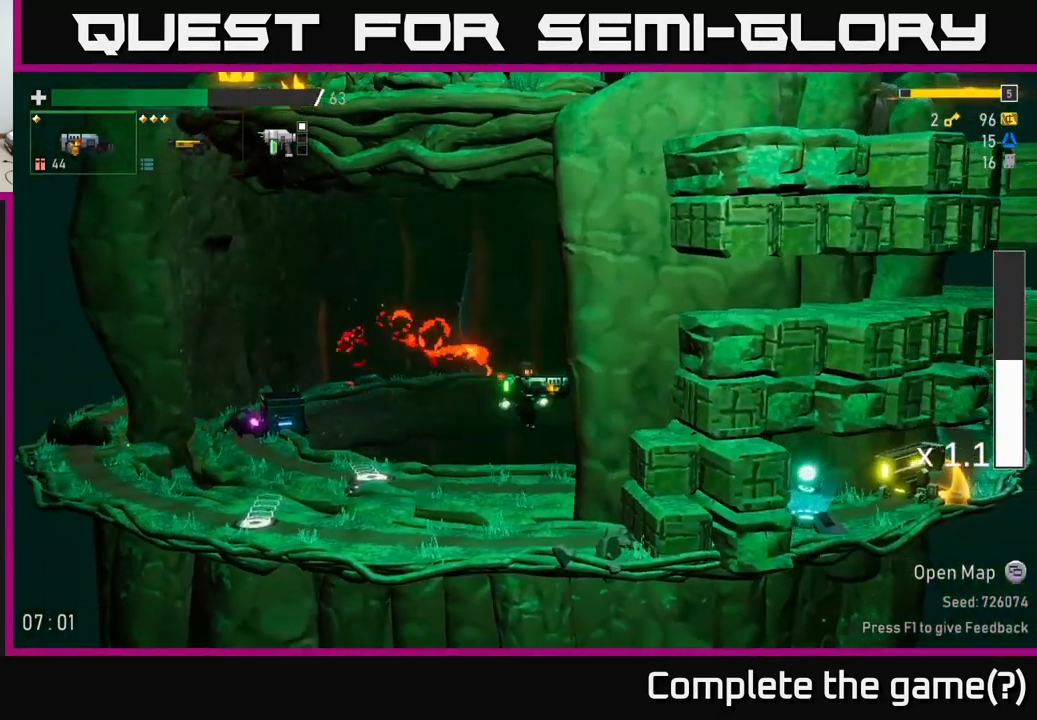
Gameplay with a controller (Xbox layout); each line is a JSON object with the inputs held at the frame after it (dt_ms = milliseconds from this image to that frame). "events" lists button and stick changes between this image and that frame as [ms after this image, input, new state], when the widget could be followed in between. Not read: L3.
{"dt_ms": 500, "buttons": ["R2"], "left_stick": "center", "right_stick": "center", "events": [[200, "R2", "down"], [333, "R2", "up"], [500, "R2", "down"]]}
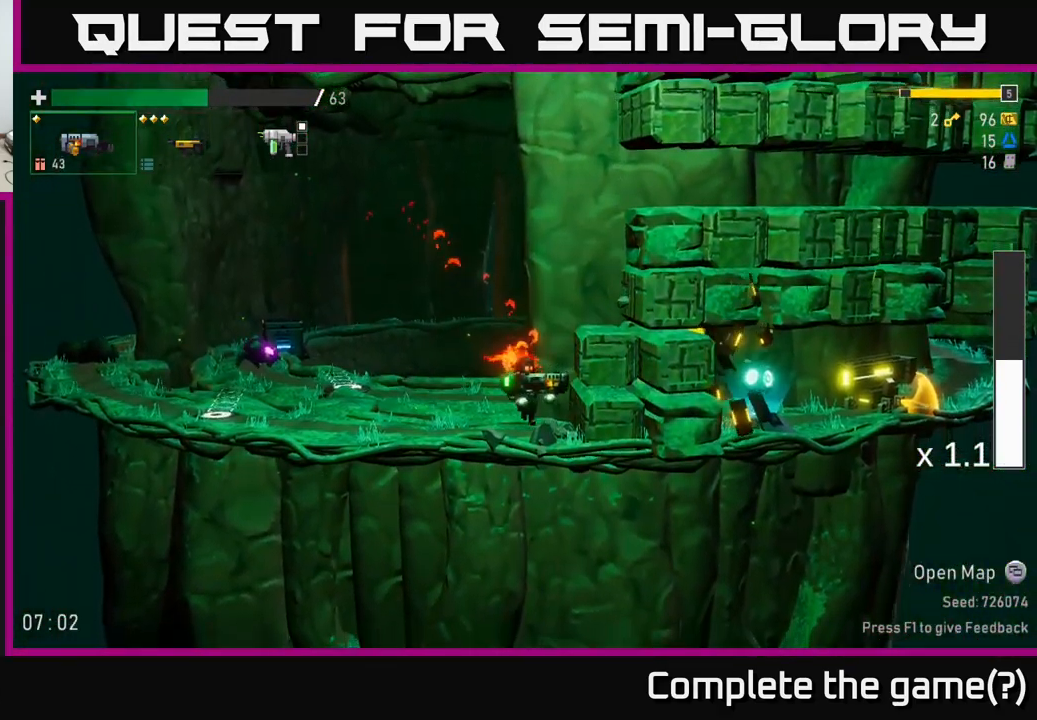
{"dt_ms": 500, "buttons": [], "left_stick": "center", "right_stick": "center", "events": [[167, "R2", "up"], [317, "R2", "down"], [433, "R2", "up"]]}
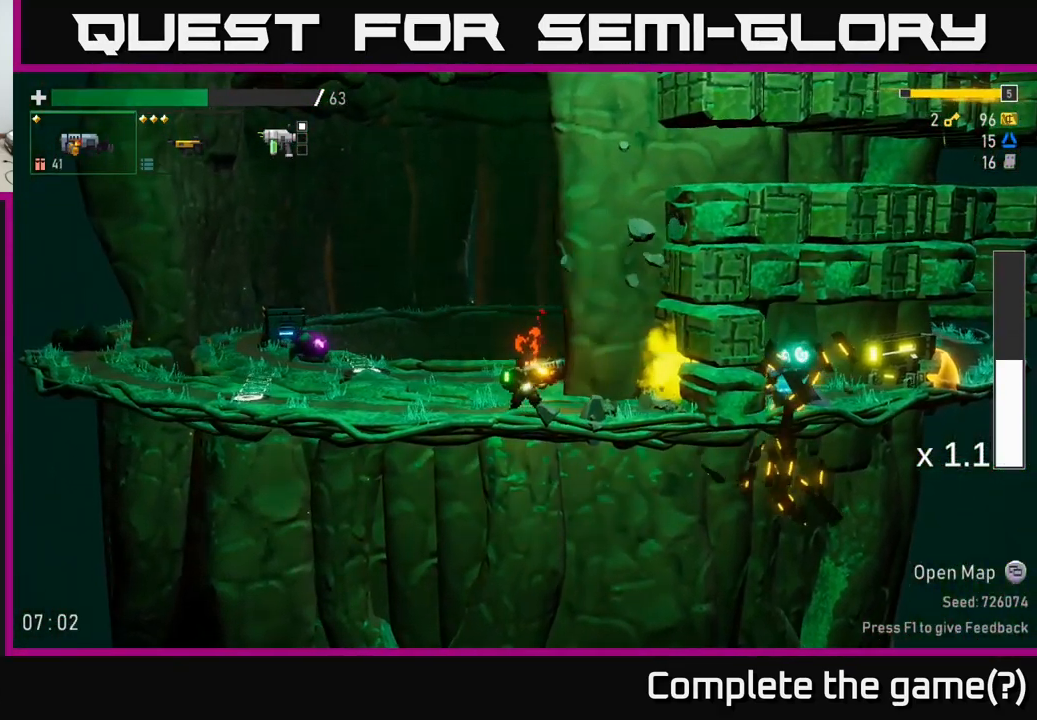
{"dt_ms": 500, "buttons": ["R2"], "left_stick": "center", "right_stick": "center", "events": [[150, "R2", "down"], [267, "R2", "up"], [483, "R2", "down"]]}
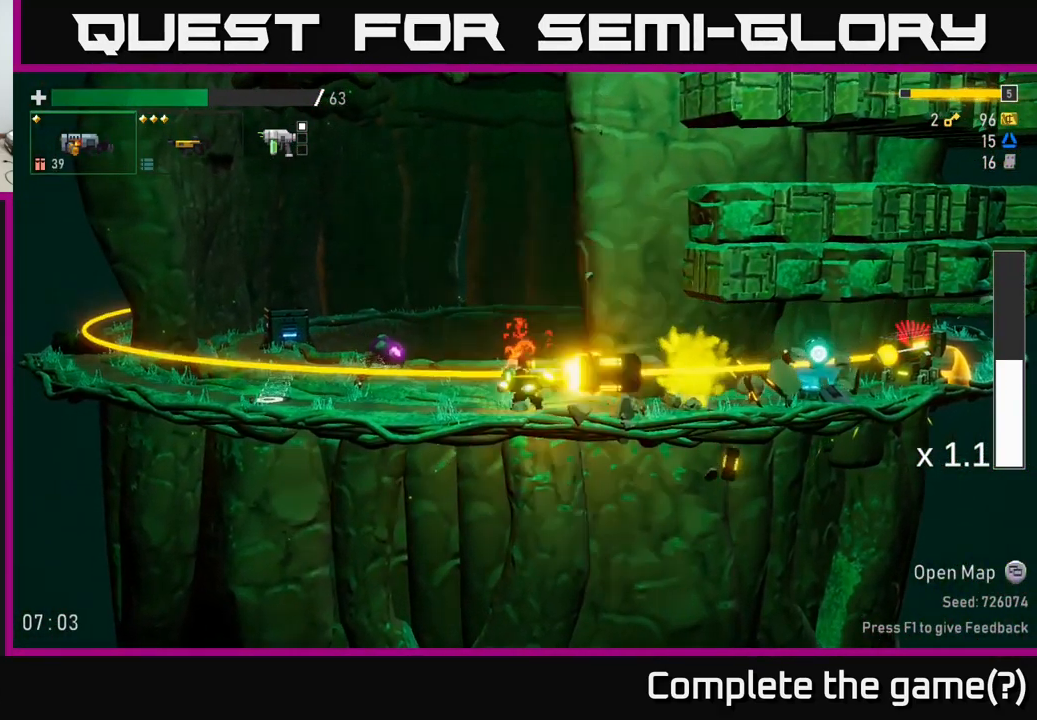
{"dt_ms": 500, "buttons": ["A"], "left_stick": "center", "right_stick": "center", "events": [[67, "R2", "up"], [434, "A", "down"]]}
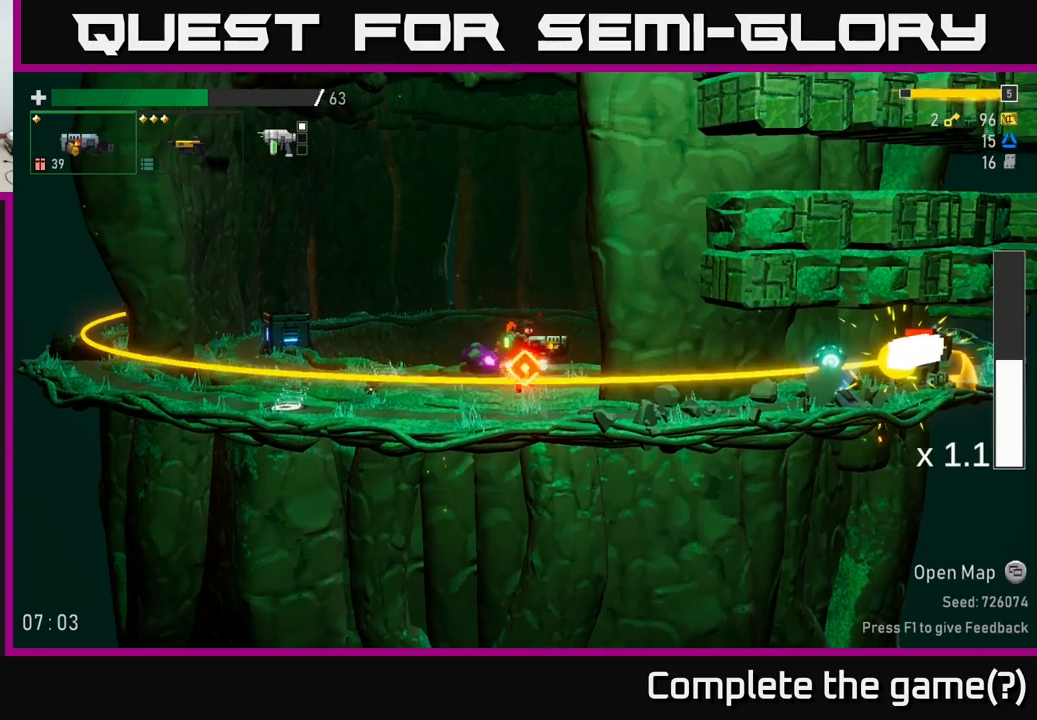
{"dt_ms": 500, "buttons": ["A"], "left_stick": "center", "right_stick": "center", "events": [[100, "A", "up"], [350, "A", "down"]]}
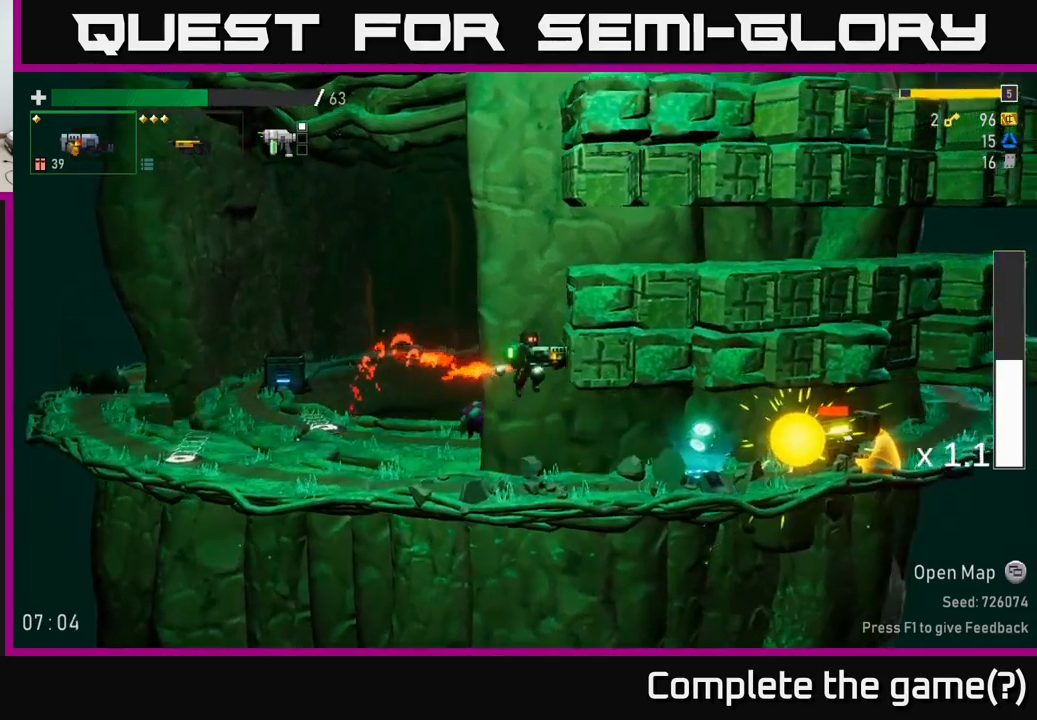
{"dt_ms": 500, "buttons": ["A"], "left_stick": "center", "right_stick": "center", "events": [[50, "A", "up"], [500, "A", "down"]]}
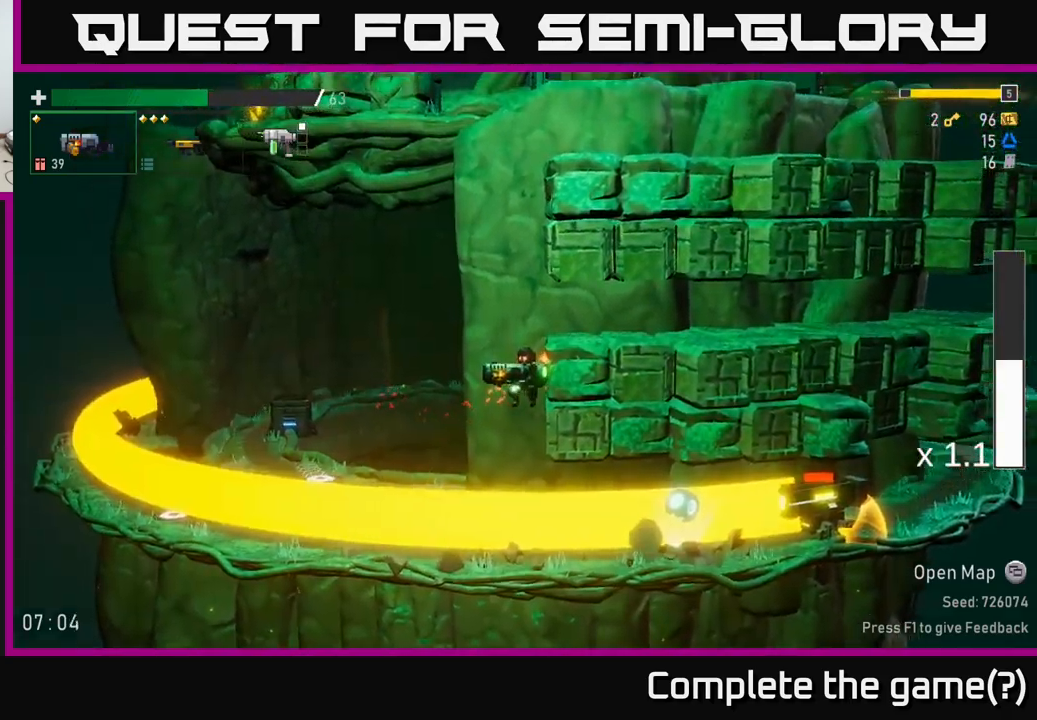
{"dt_ms": 500, "buttons": [], "left_stick": "left", "right_stick": "center", "events": [[434, "left_stick", "left"], [467, "A", "up"]]}
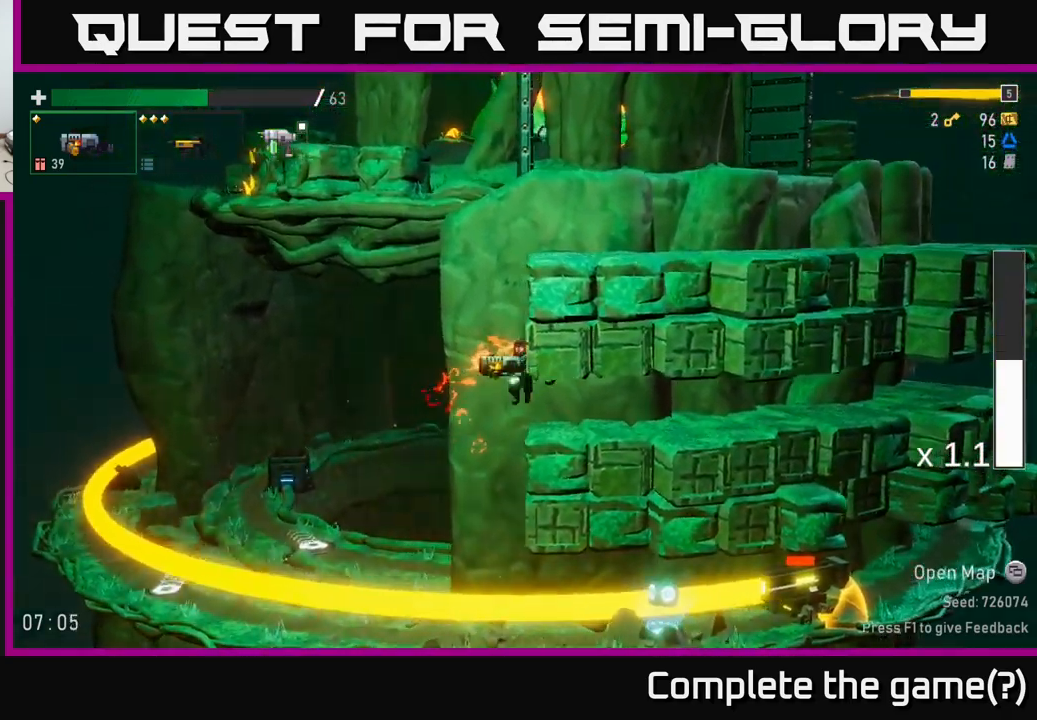
{"dt_ms": 500, "buttons": [], "left_stick": "center", "right_stick": "center", "events": [[150, "left_stick", "center"]]}
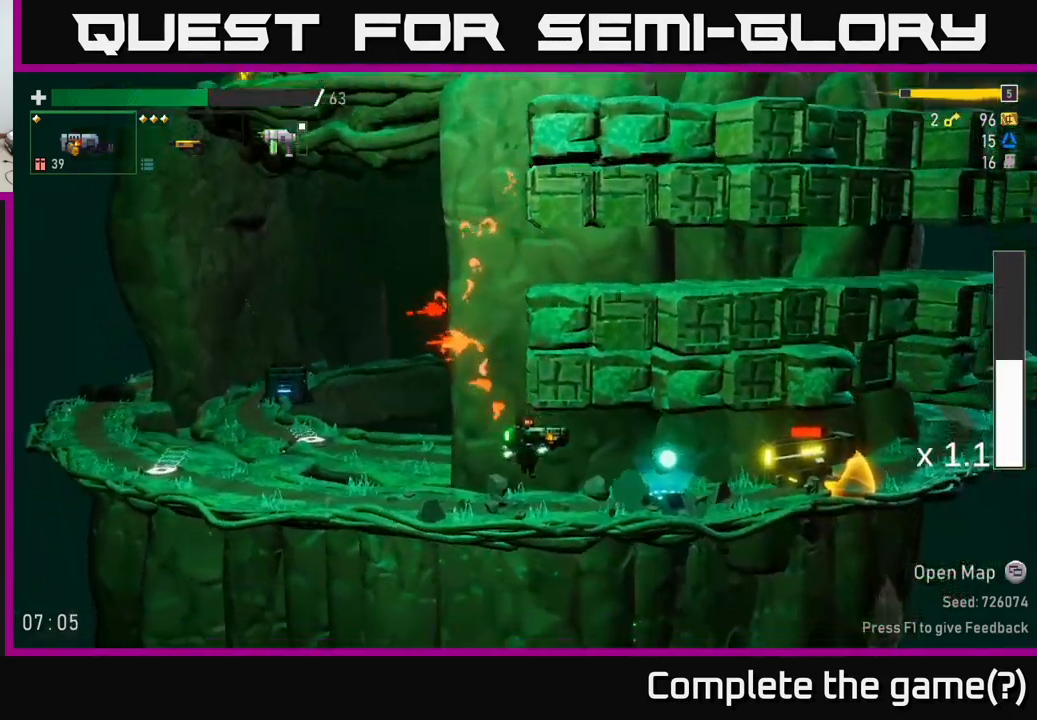
{"dt_ms": 1000, "buttons": [], "left_stick": "center", "right_stick": "center"}
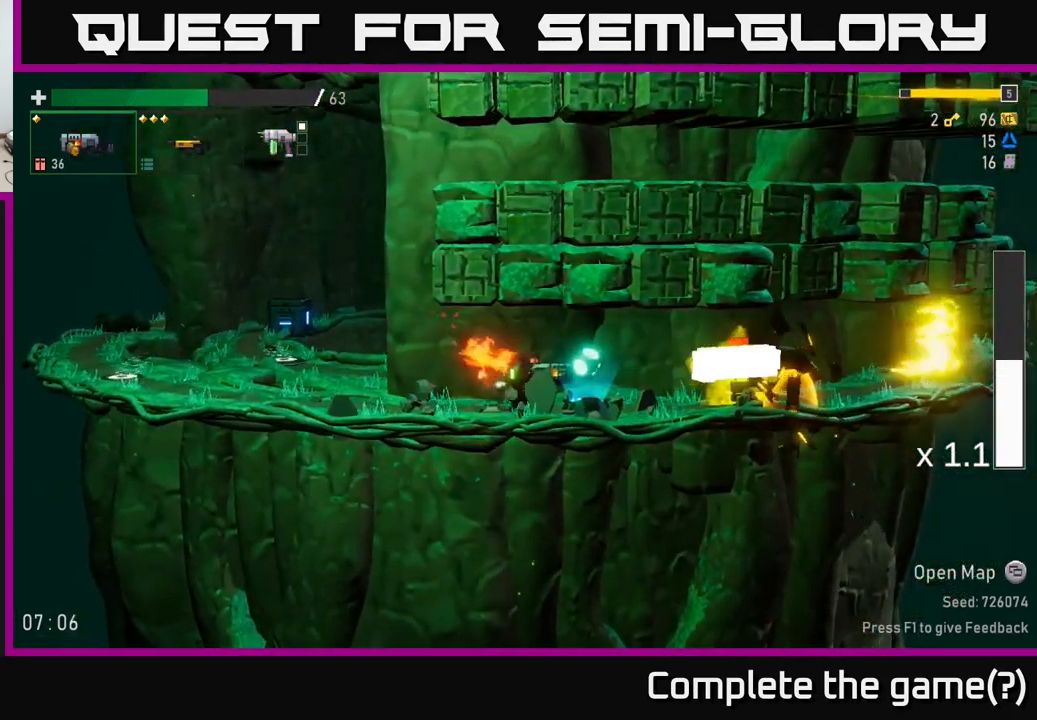
{"dt_ms": 500, "buttons": ["R2"], "left_stick": "center", "right_stick": "center", "events": [[67, "L2", "down"], [134, "R2", "down"], [150, "L2", "up"], [267, "R2", "up"], [317, "R2", "down"]]}
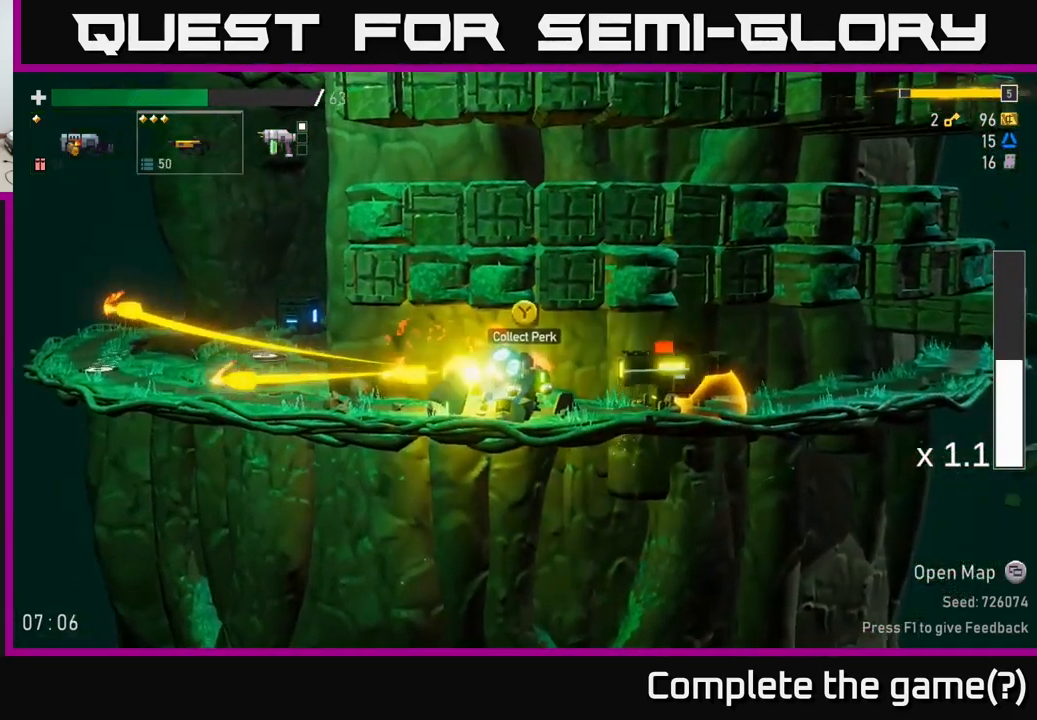
{"dt_ms": 500, "buttons": [], "left_stick": "center", "right_stick": "center", "events": [[400, "R2", "up"]]}
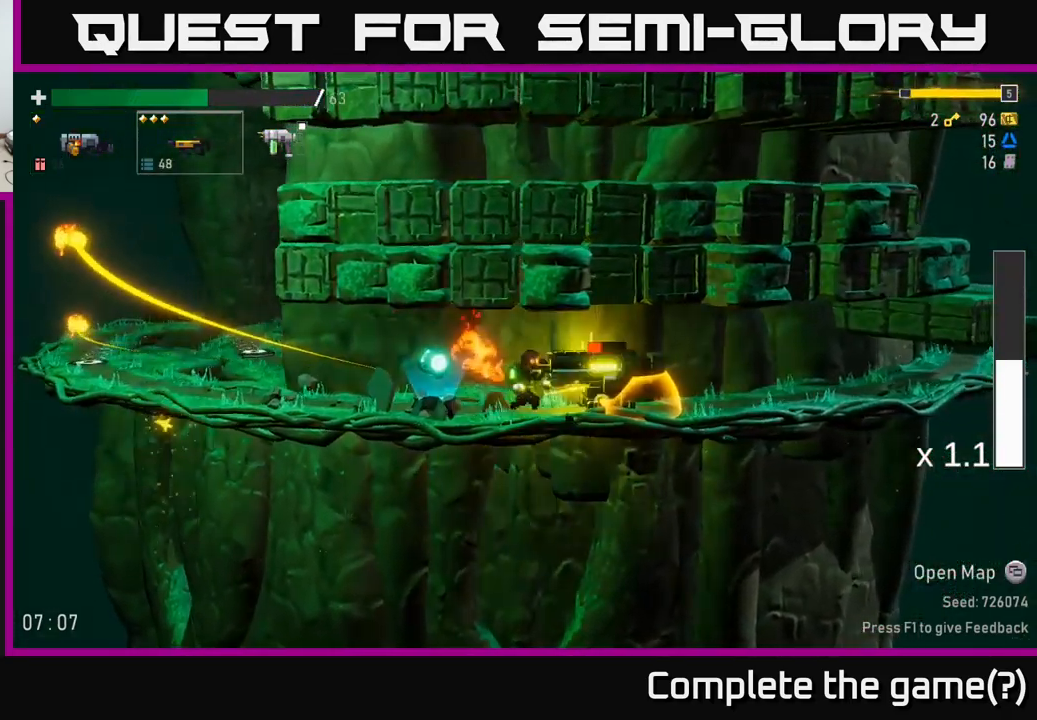
{"dt_ms": 500, "buttons": [], "left_stick": "center", "right_stick": "center", "events": [[134, "A", "down"], [267, "A", "up"]]}
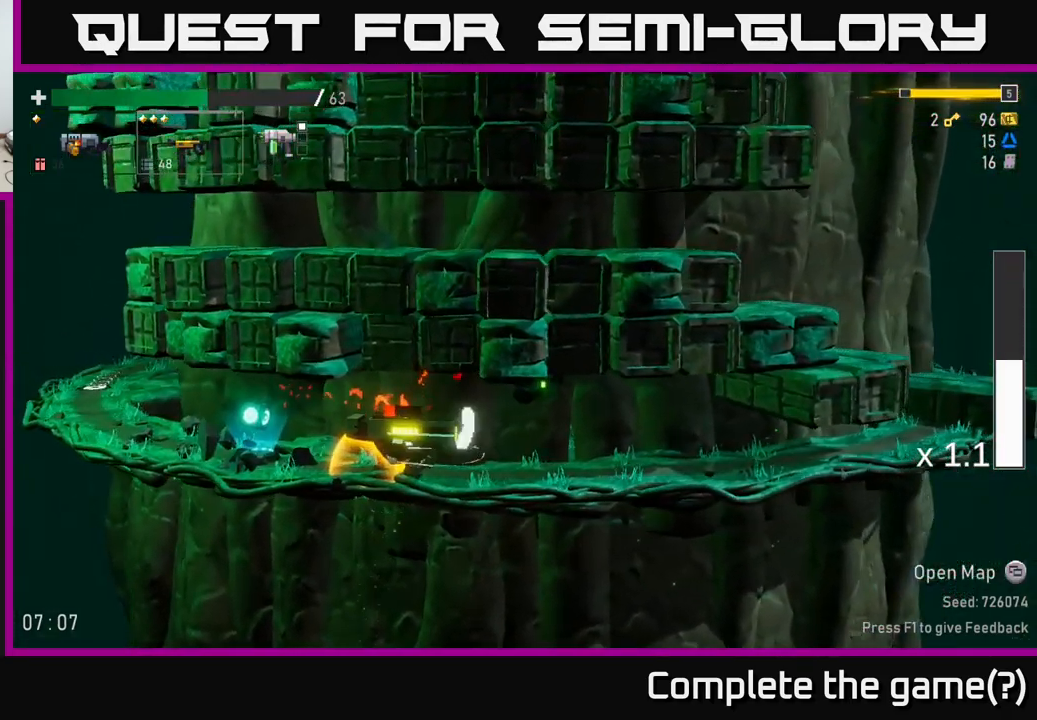
{"dt_ms": 500, "buttons": ["R2"], "left_stick": "left", "right_stick": "center", "events": [[234, "left_stick", "left"], [317, "R2", "down"]]}
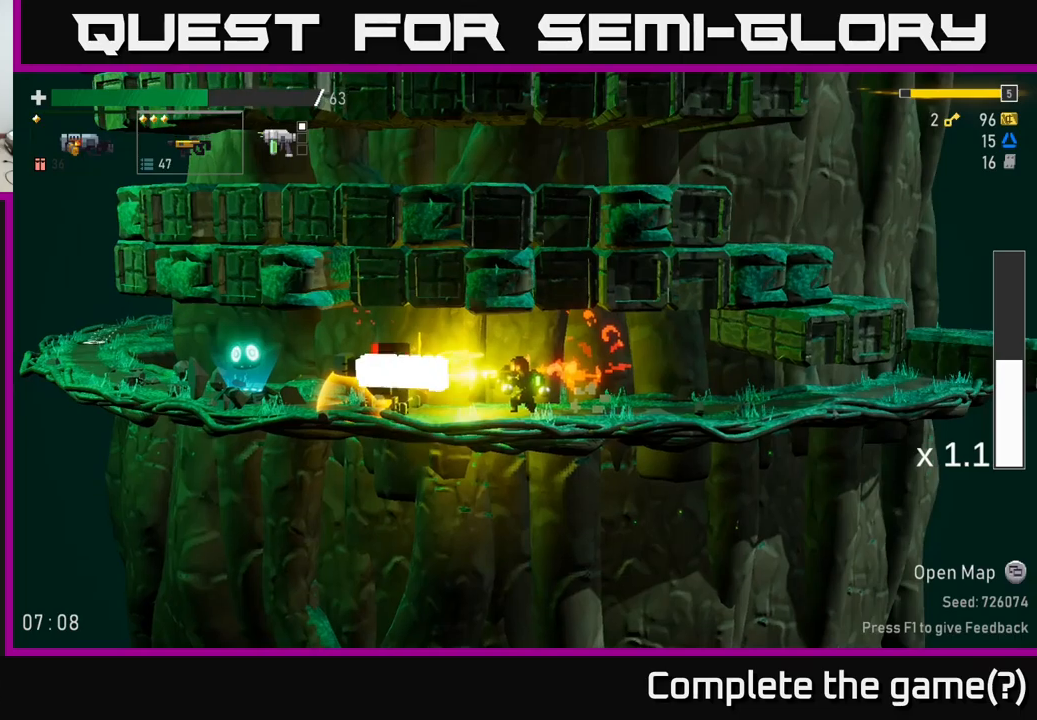
{"dt_ms": 500, "buttons": ["R2"], "left_stick": "center", "right_stick": "center", "events": [[16, "left_stick", "center"]]}
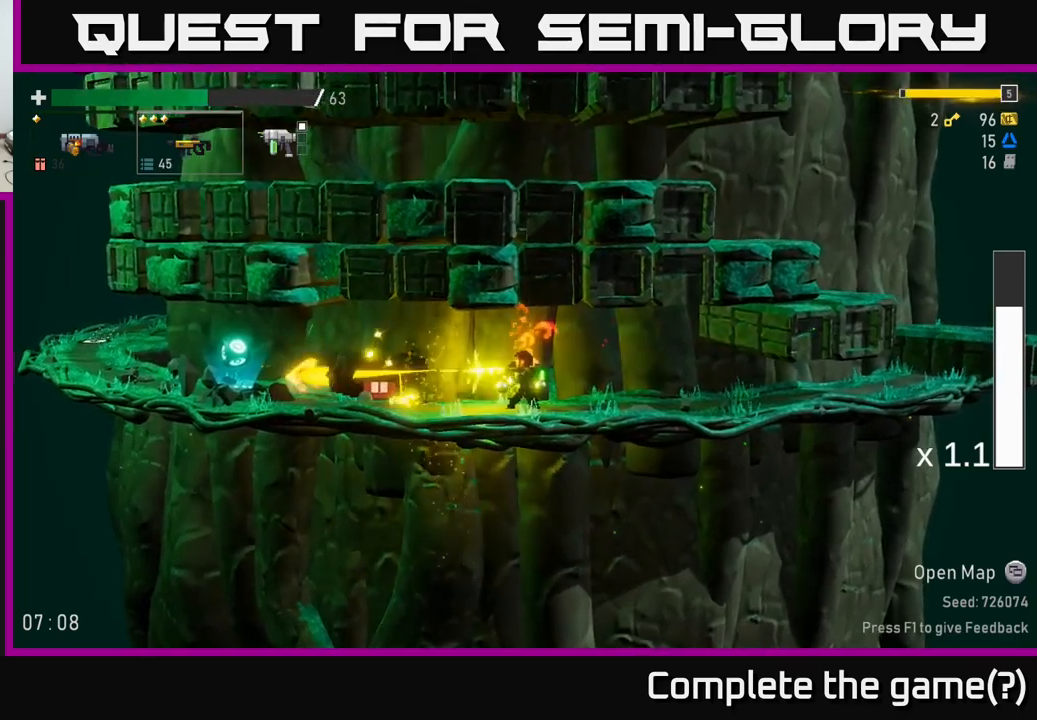
{"dt_ms": 500, "buttons": [], "left_stick": "left", "right_stick": "center", "events": [[66, "left_stick", "left"], [83, "R2", "up"]]}
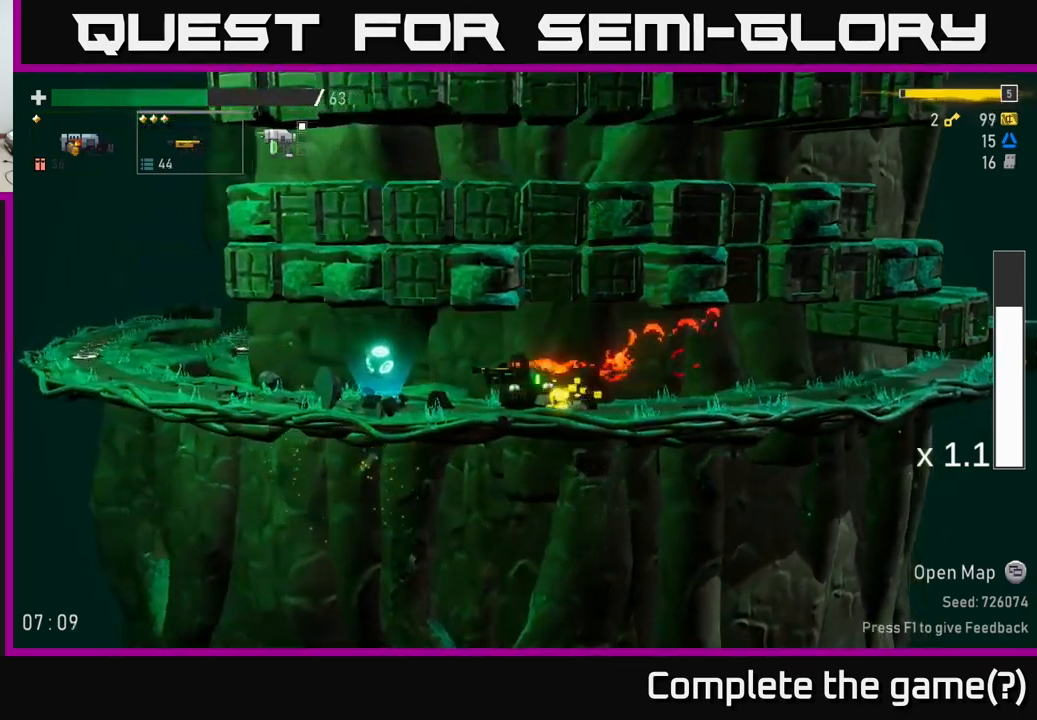
{"dt_ms": 500, "buttons": [], "left_stick": "left", "right_stick": "center", "events": [[350, "Y", "down"], [400, "Y", "up"]]}
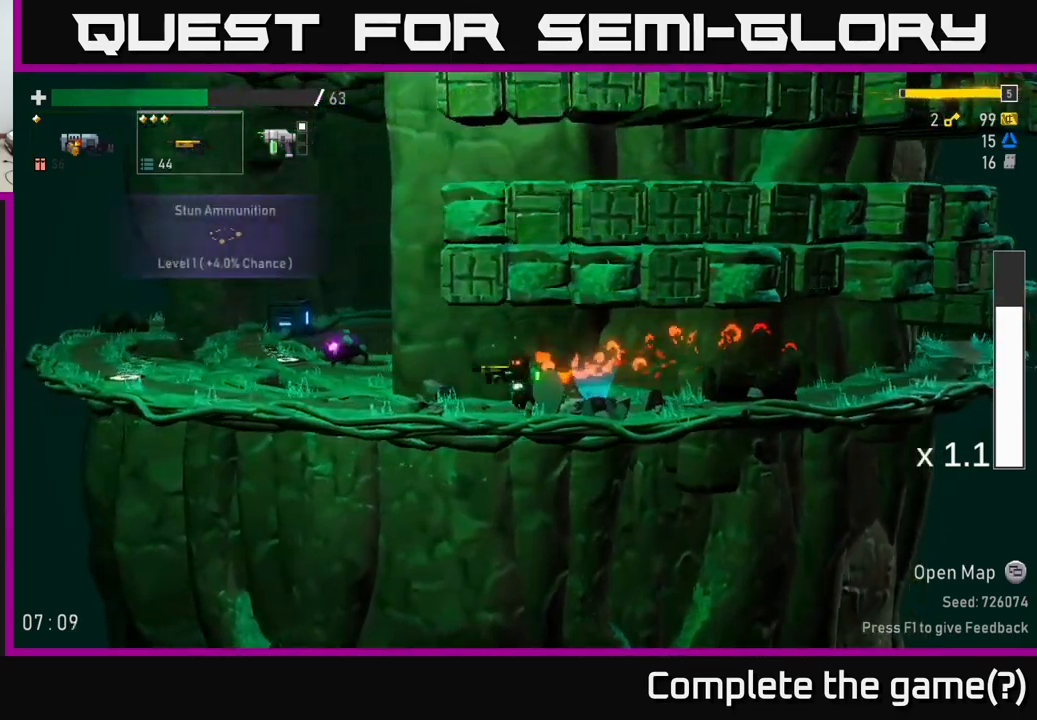
{"dt_ms": 500, "buttons": [], "left_stick": "center", "right_stick": "center", "events": [[266, "A", "down"], [400, "left_stick", "center"], [466, "A", "up"]]}
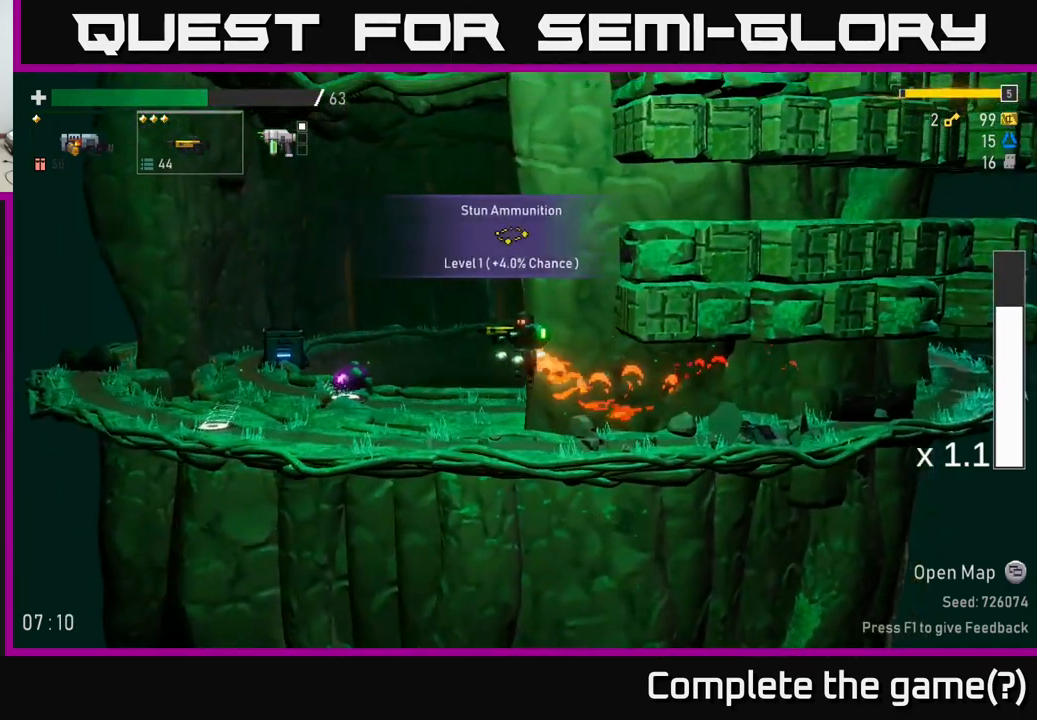
{"dt_ms": 500, "buttons": [], "left_stick": "up", "right_stick": "center"}
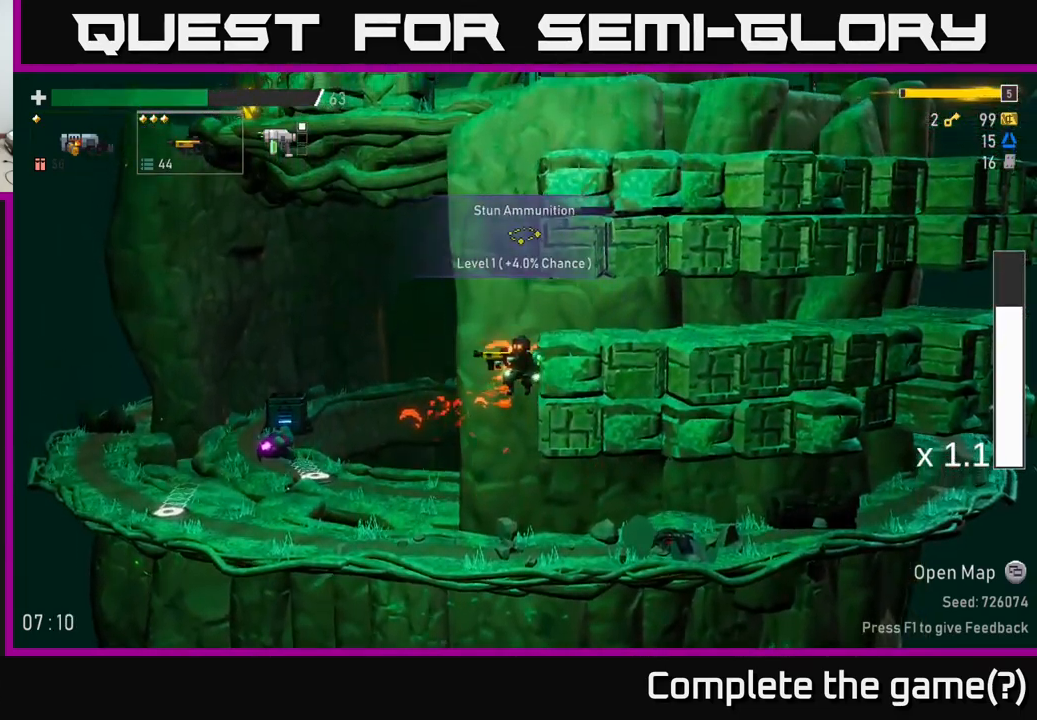
{"dt_ms": 1000, "buttons": [], "left_stick": "center", "right_stick": "center"}
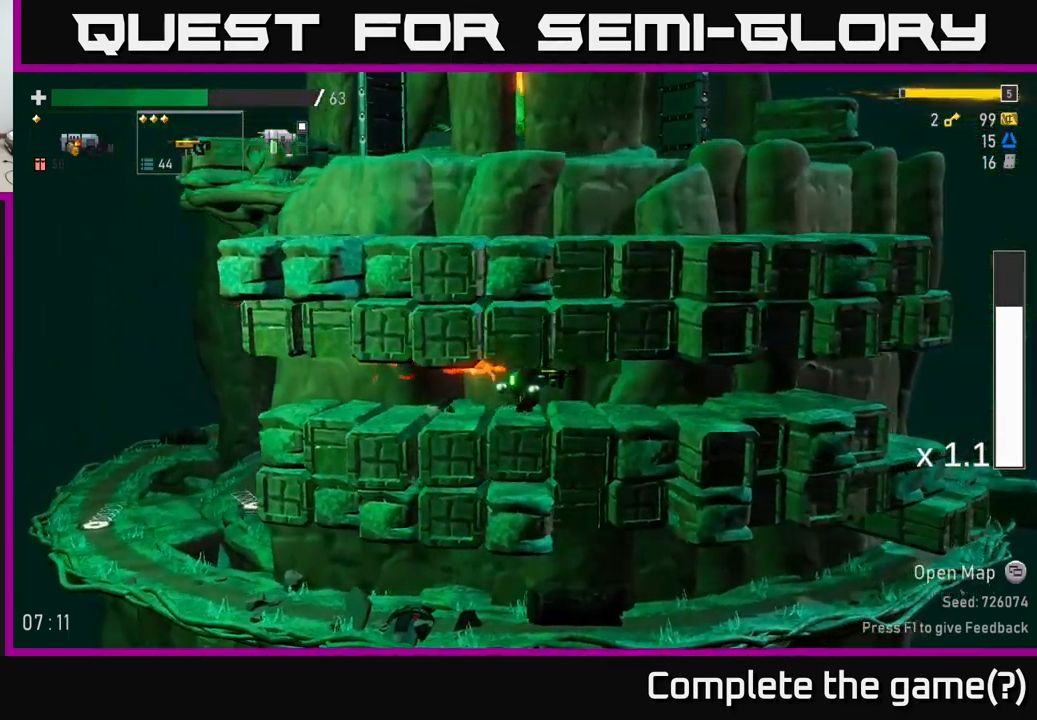
{"dt_ms": 500, "buttons": [], "left_stick": "center", "right_stick": "center", "events": []}
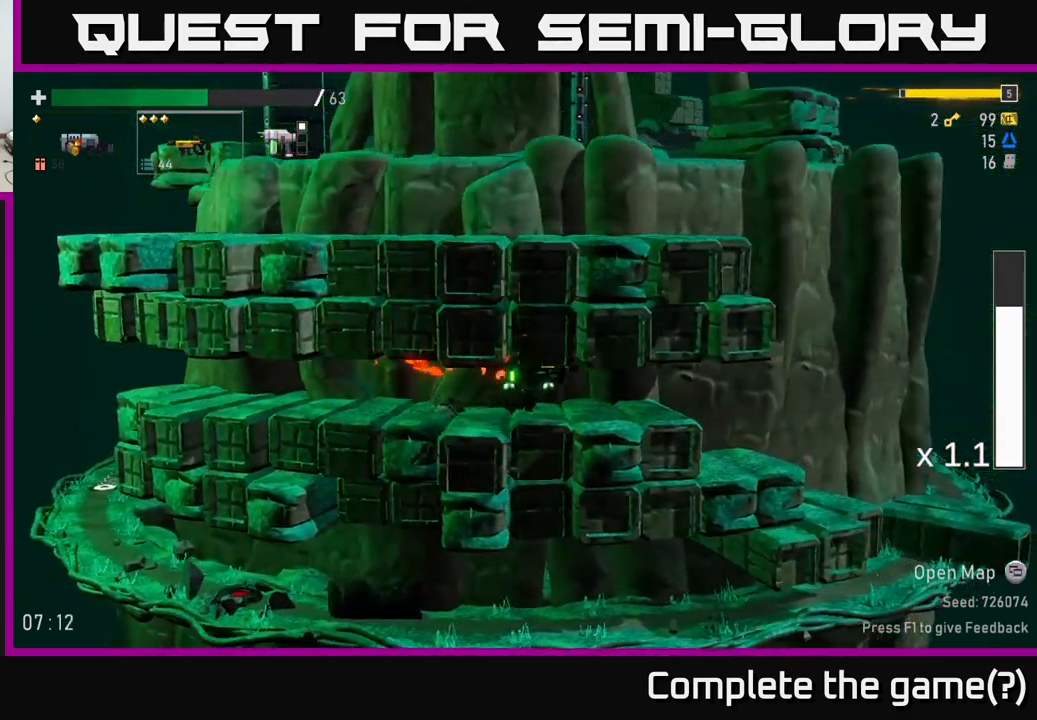
{"dt_ms": 500, "buttons": ["A"], "left_stick": "center", "right_stick": "center", "events": [[433, "A", "down"]]}
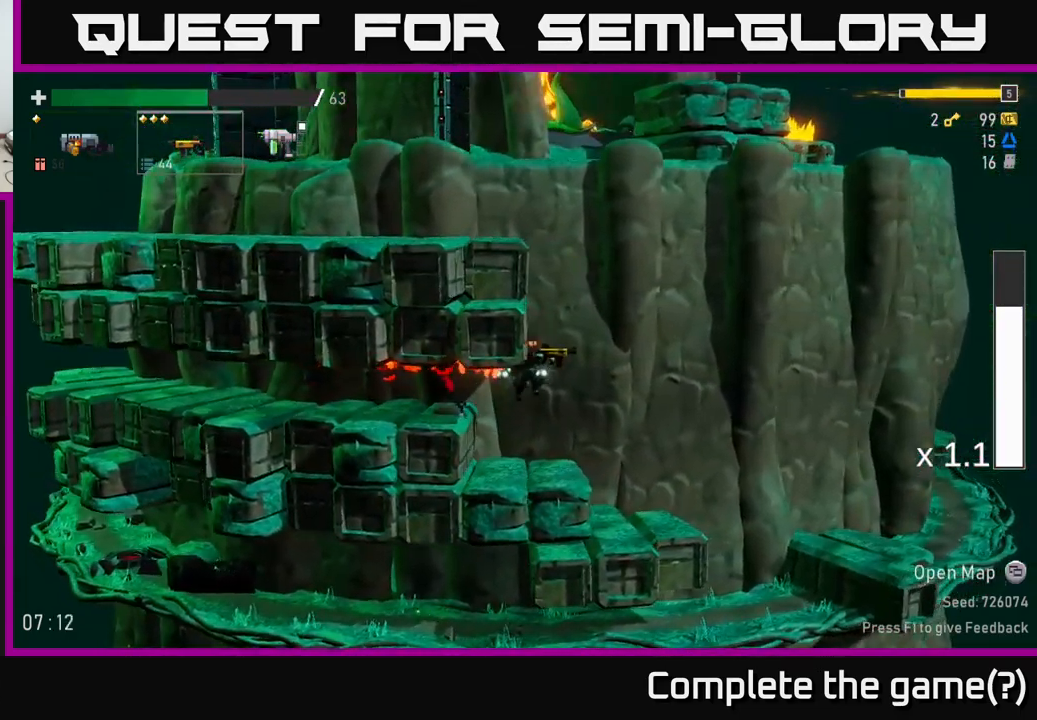
{"dt_ms": 500, "buttons": [], "left_stick": "left", "right_stick": "center", "events": [[83, "A", "up"], [216, "A", "down"], [216, "left_stick", "left"], [450, "A", "up"]]}
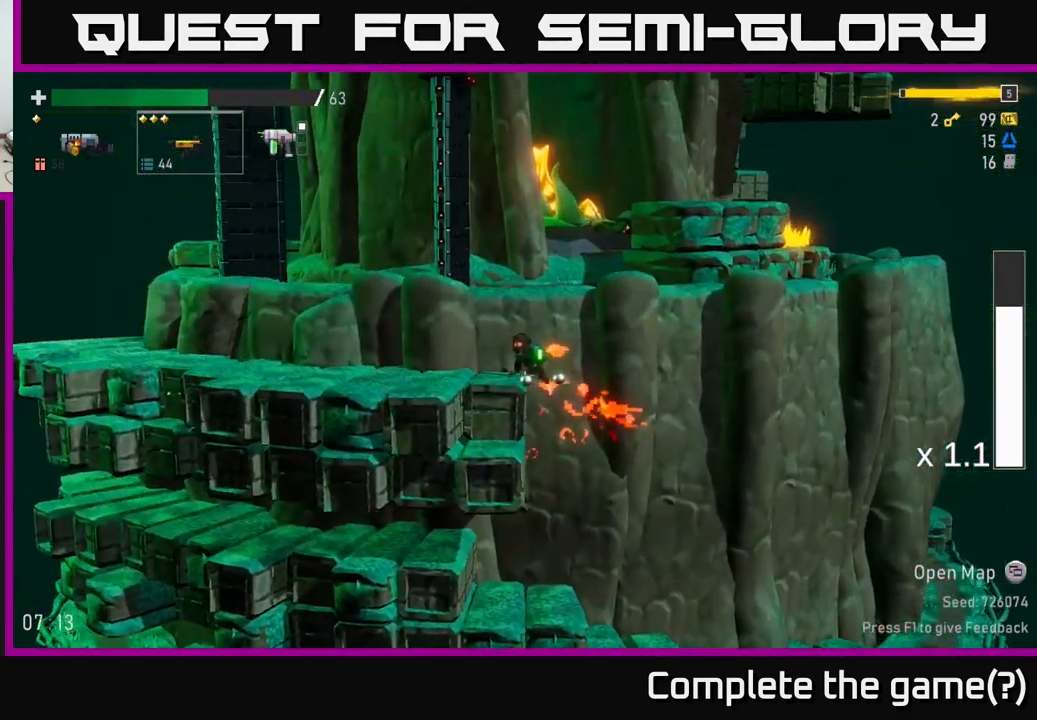
{"dt_ms": 500, "buttons": [], "left_stick": "left", "right_stick": "center", "events": [[117, "A", "down"], [300, "A", "up"]]}
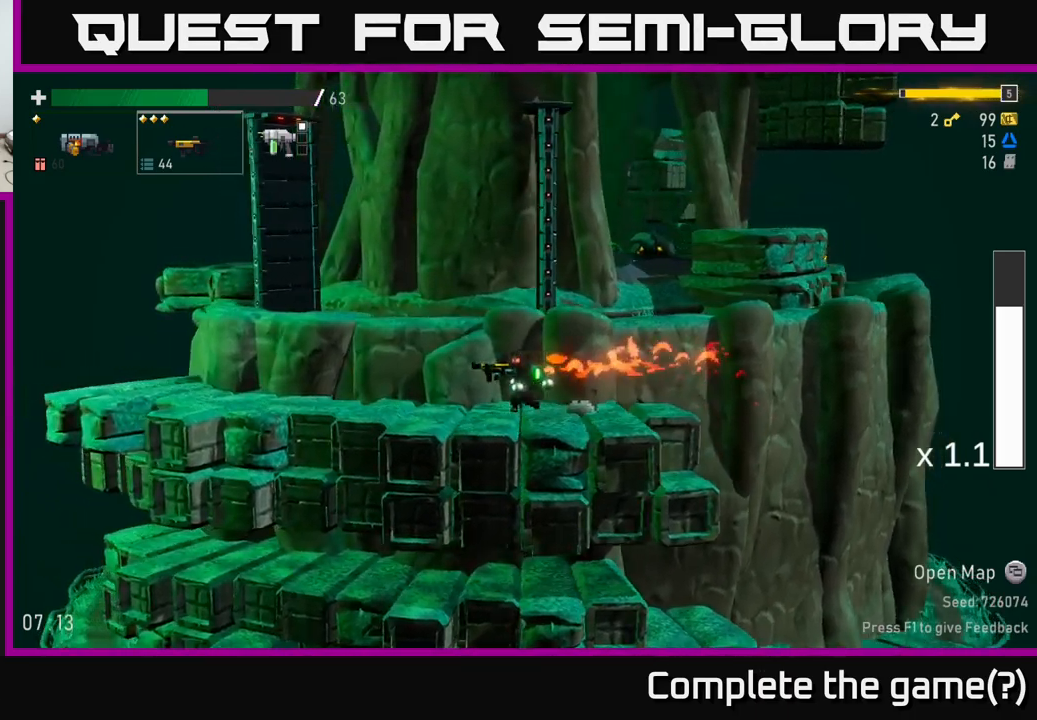
{"dt_ms": 500, "buttons": [], "left_stick": "left", "right_stick": "center", "events": []}
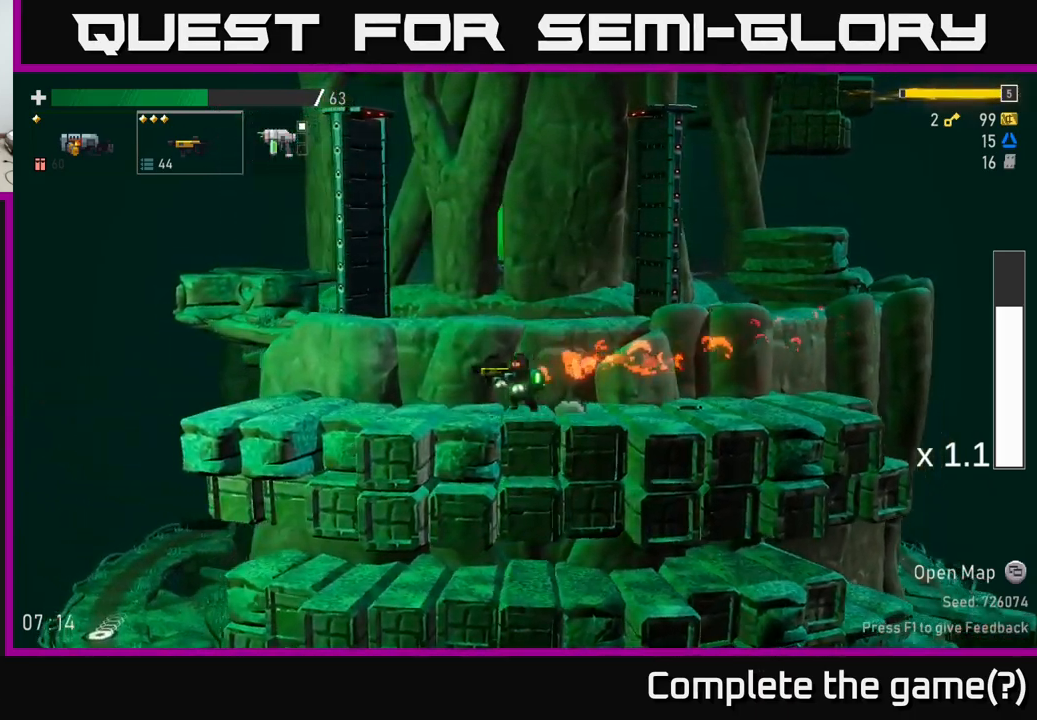
{"dt_ms": 500, "buttons": [], "left_stick": "left", "right_stick": "center", "events": [[200, "A", "down"], [317, "A", "up"]]}
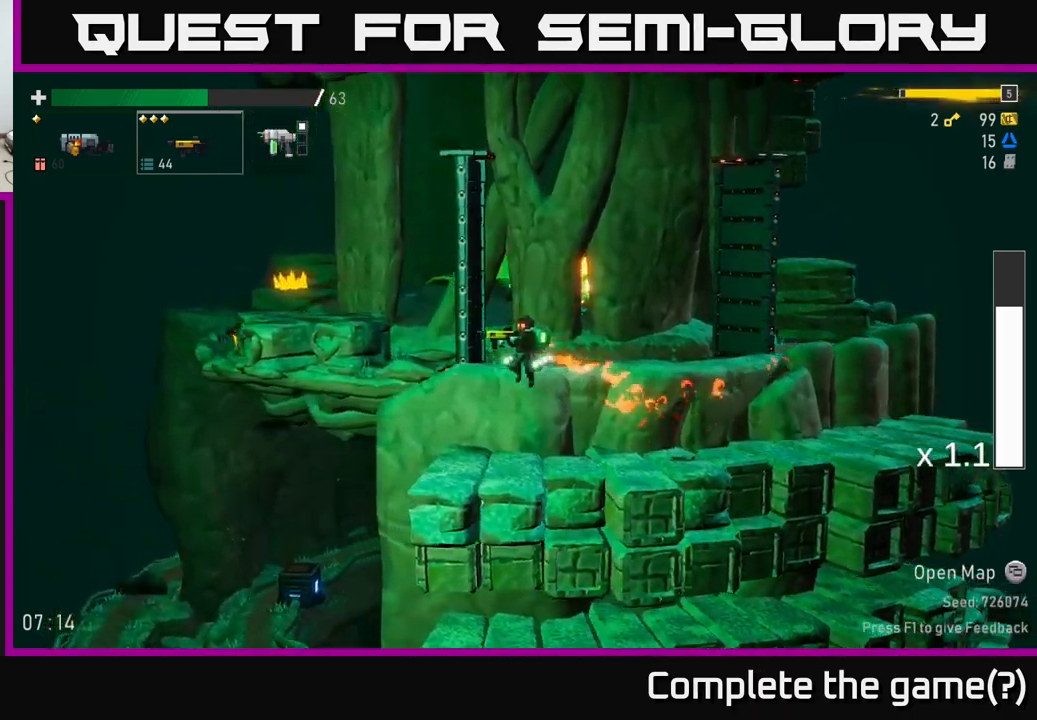
{"dt_ms": 500, "buttons": [], "left_stick": "left", "right_stick": "center", "events": []}
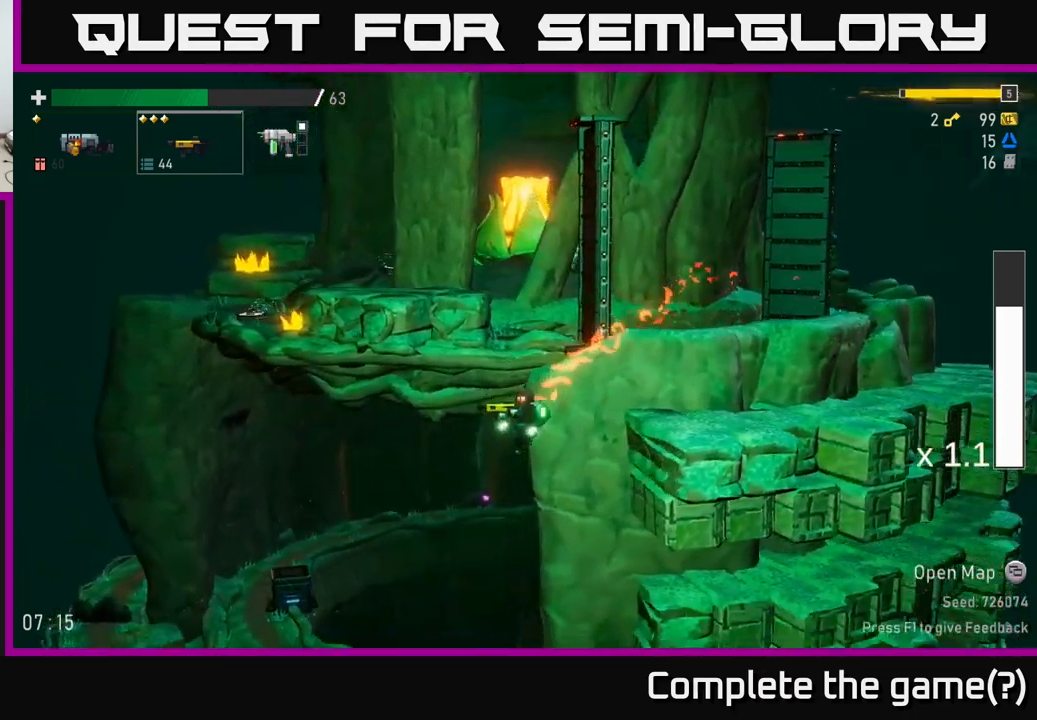
{"dt_ms": 500, "buttons": [], "left_stick": "left", "right_stick": "center", "events": []}
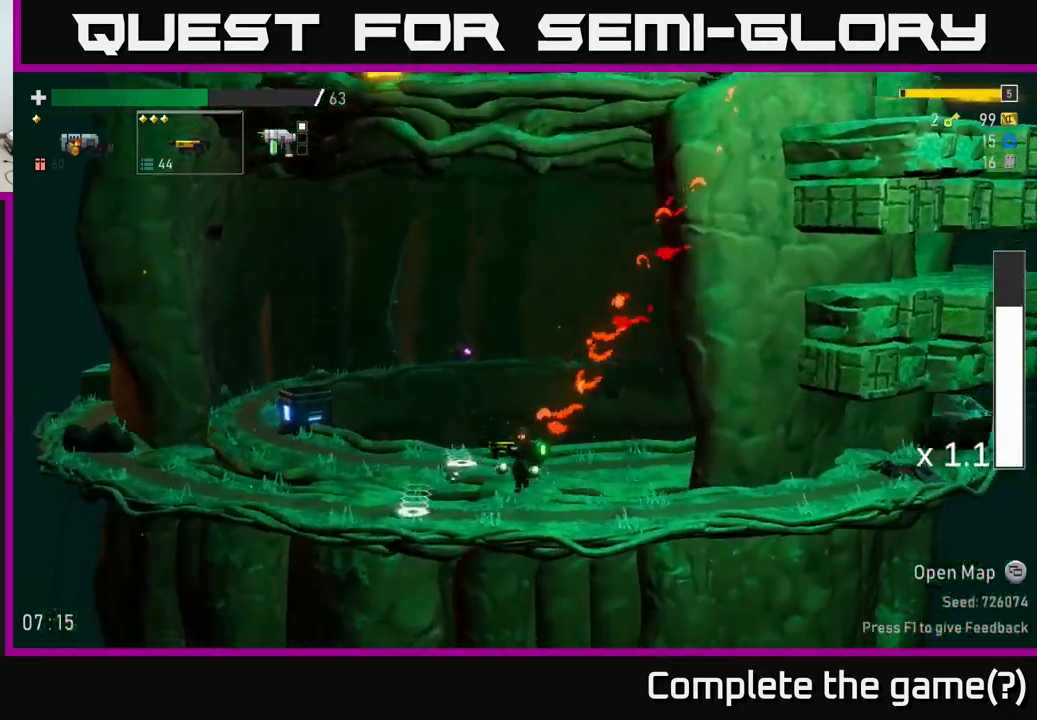
{"dt_ms": 500, "buttons": [], "left_stick": "left", "right_stick": "center", "events": [[233, "Y", "down"], [350, "Y", "up"]]}
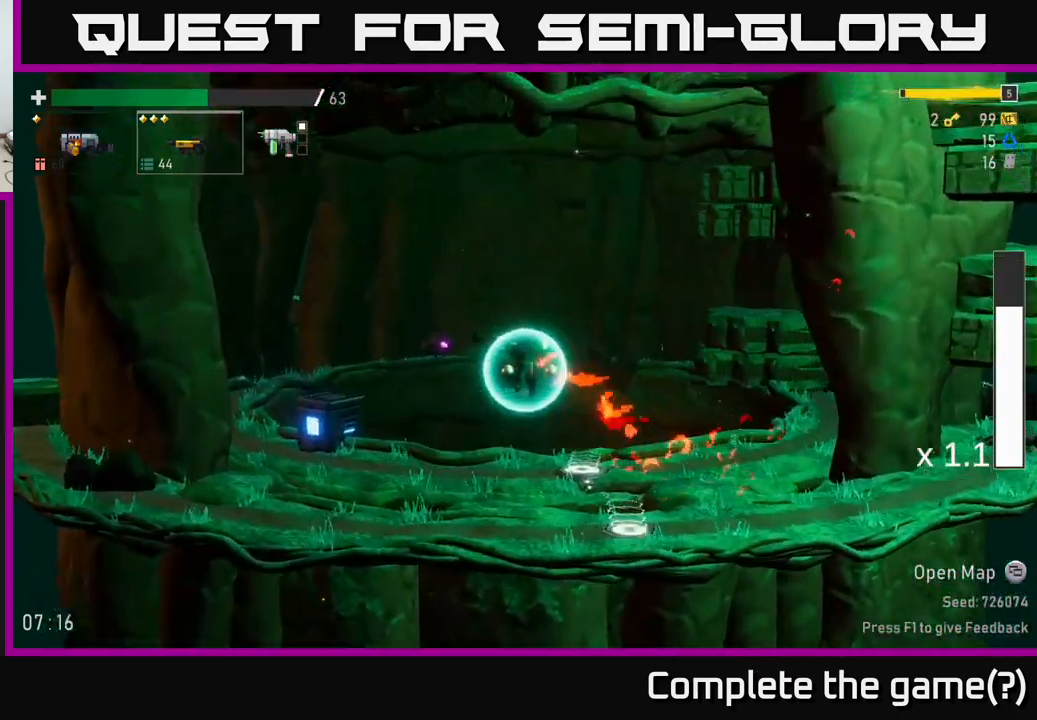
{"dt_ms": 500, "buttons": [], "left_stick": "left", "right_stick": "center", "events": []}
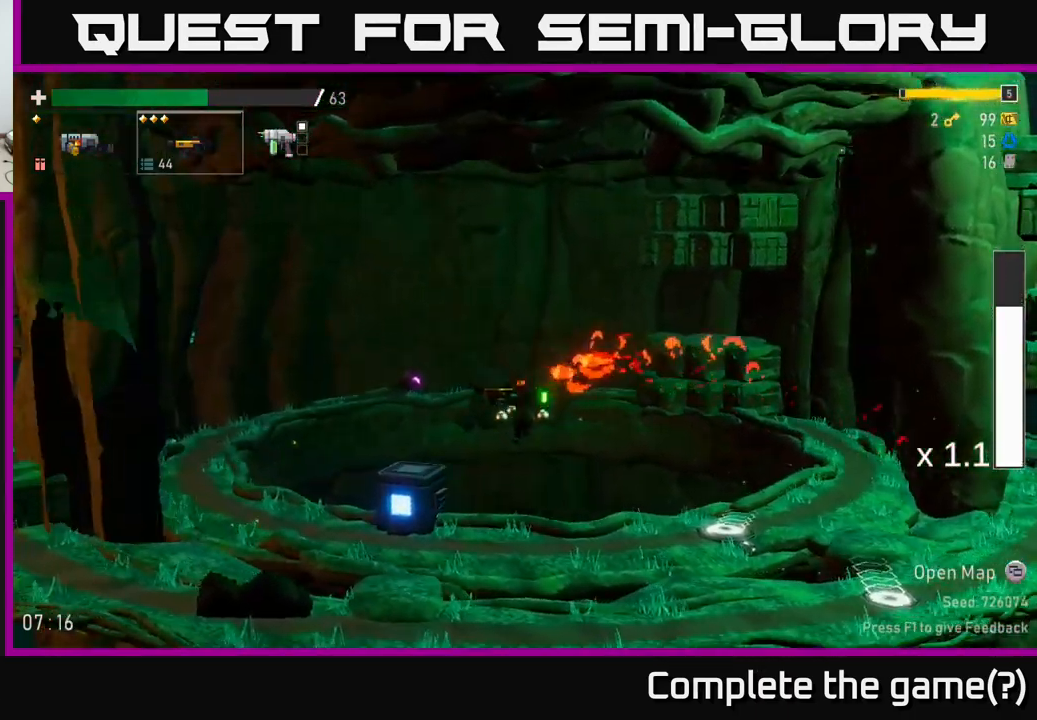
{"dt_ms": 500, "buttons": [], "left_stick": "left", "right_stick": "center", "events": [[217, "R2", "down"], [317, "R2", "up"]]}
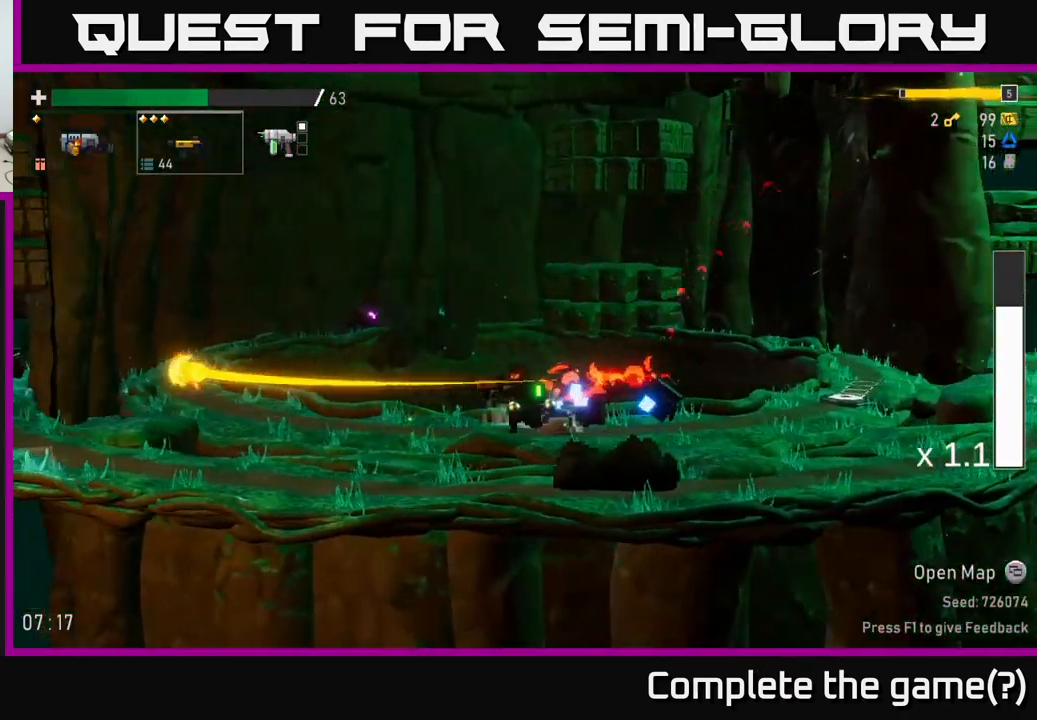
{"dt_ms": 500, "buttons": [], "left_stick": "left", "right_stick": "center", "events": []}